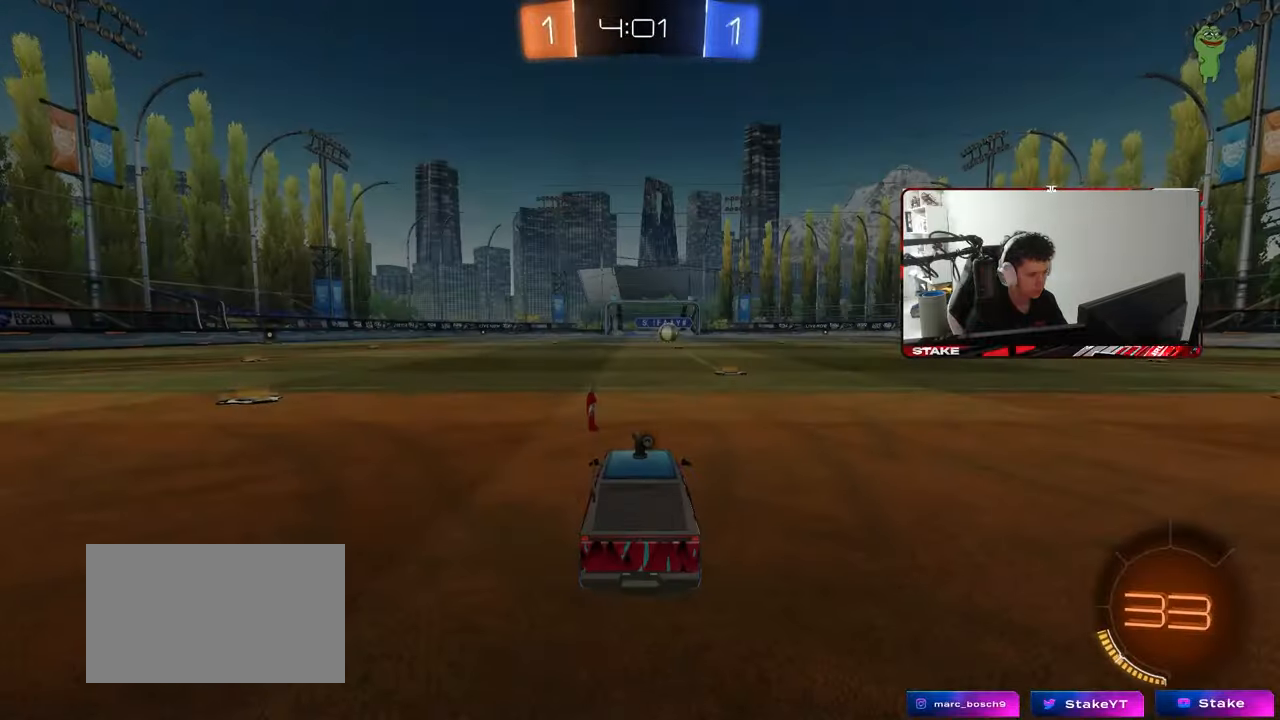
Gameplay with keyboard and mouse; each line is a JSON object with the keys and mouse buttons held at the frame after it. "events" lists presses ("down") and releases ("up") of "1", "2", "3", "4", "5", "a", "alt", "c", "caps_lock", "ctrl", "d", "e", "f", "g", "q", "r", "s", "shift", "space", "t", "tab", "v", "w", "x", "z", "mouse_left", "mouse_wheel" and "mouse_right" between this image and that frame as [ms after this image, input, new state], when the widget could be followed in between. "mouse_left", "mouse_wheel", "mouse_right" = the "left", "wheel", "right" buttons of the "mouse" list. No other keys are recorded. "wheel" means that the mouse wheel is clicked or scrolled. "mouse_move" is the direction in which the mouse moves at that frame (one of eight, or "still"), when it could be read.
{"keys": [], "mouse": [], "mouse_move": "still", "events": [[67, "mouse_right", "down"], [217, "mouse_right", "up"], [217, "tab", "down"], [300, "mouse_wheel", "down"], [450, "mouse_wheel", "up"], [450, "tab", "up"]]}
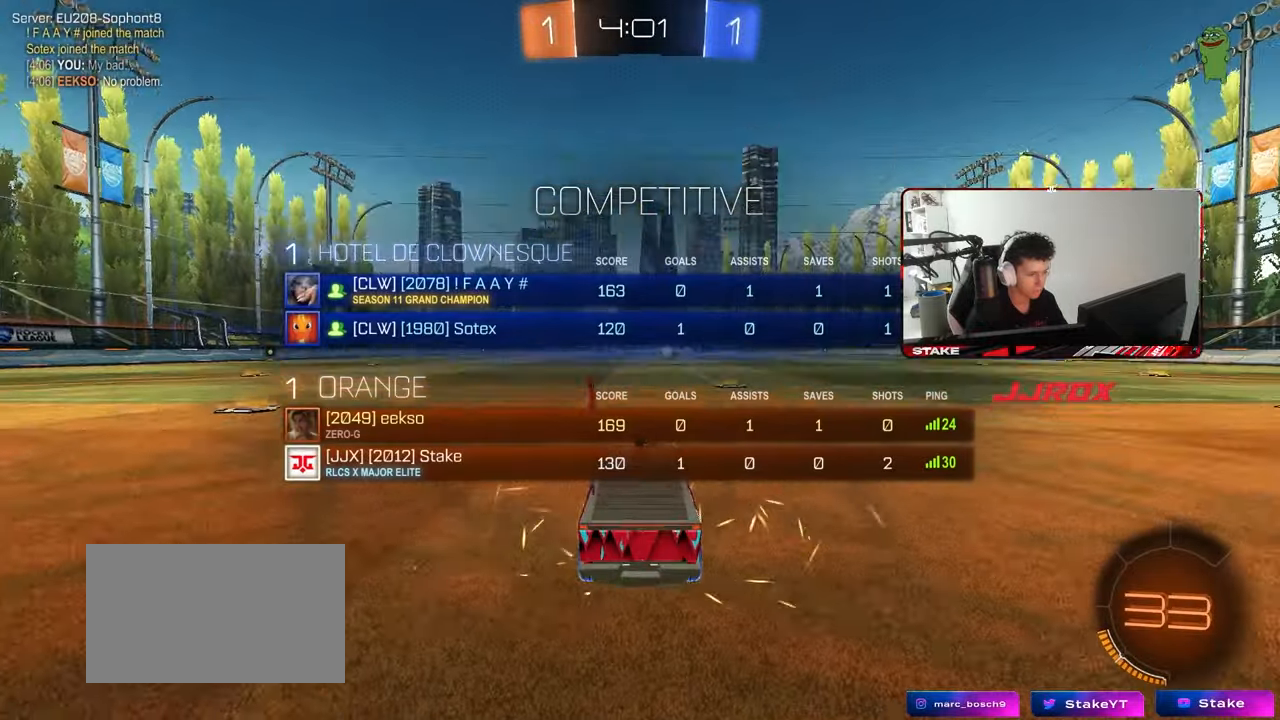
{"keys": [], "mouse": ["wheel"], "mouse_move": "still", "events": [[83, "z", "down"], [133, "x", "down"], [217, "z", "up"], [267, "mouse_wheel", "down"], [267, "x", "up"], [417, "mouse_wheel", "up"], [467, "mouse_wheel", "down"]]}
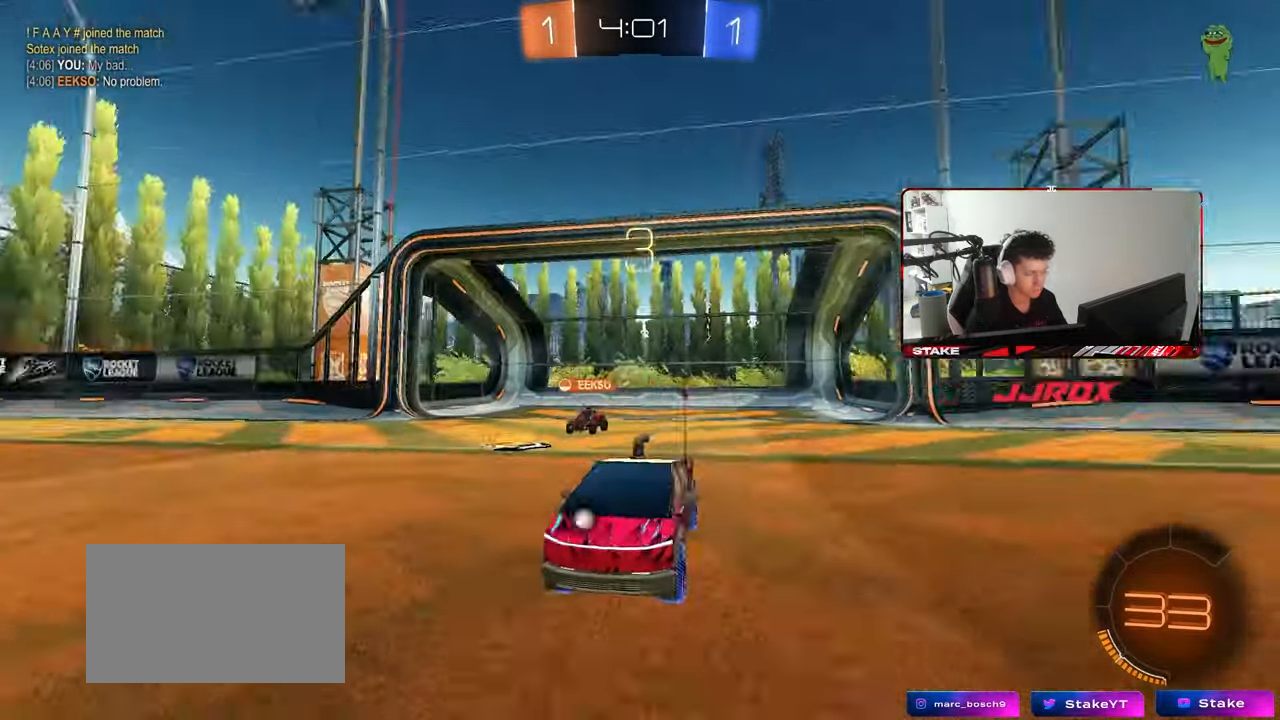
{"keys": ["x"], "mouse": ["wheel"], "mouse_move": "still", "events": [[17, "z", "down"], [50, "x", "down"], [100, "mouse_wheel", "up"], [100, "z", "up"], [150, "x", "up"], [250, "x", "down"], [250, "z", "down"], [283, "z", "up"], [333, "x", "up"], [383, "mouse_wheel", "down"], [383, "x", "down"], [383, "z", "down"], [467, "z", "up"]]}
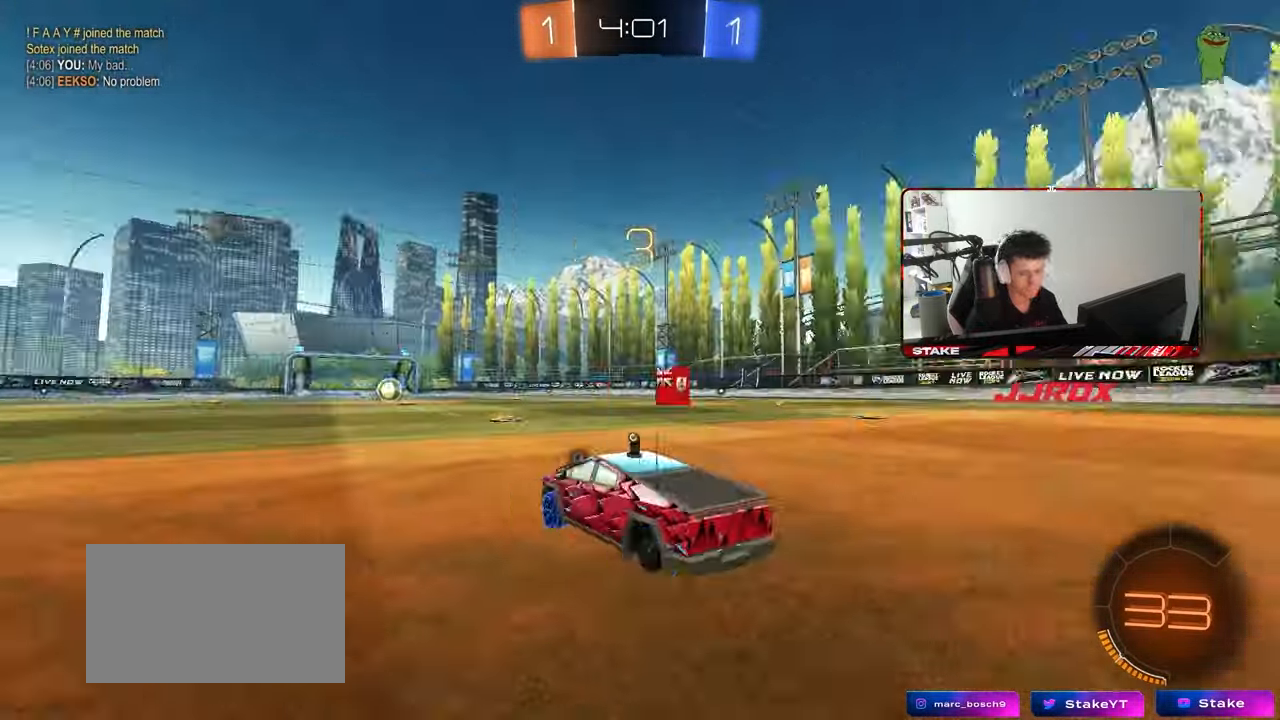
{"keys": [], "mouse": ["left"], "mouse_move": "still", "events": [[17, "mouse_wheel", "up"], [17, "x", "up"], [67, "x", "down"], [117, "mouse_wheel", "down"], [217, "mouse_wheel", "up"], [217, "x", "up"], [450, "mouse_left", "down"]]}
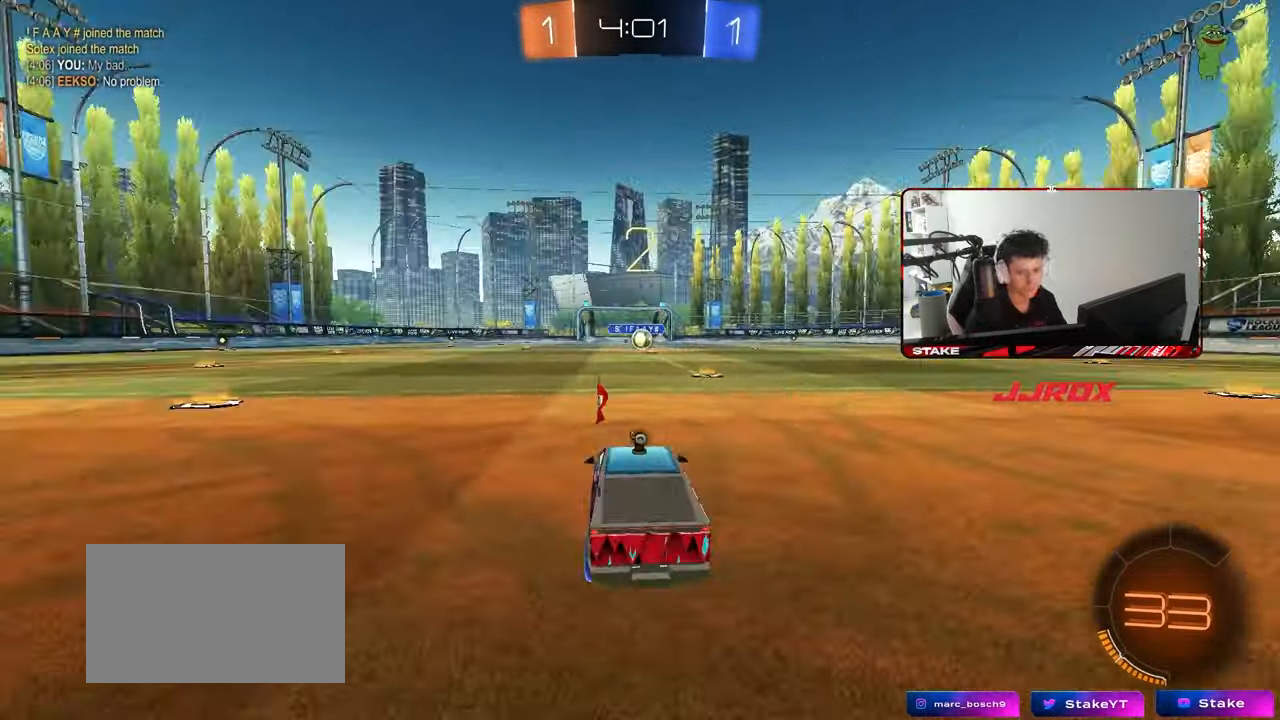
{"keys": ["w"], "mouse": ["left"], "mouse_move": "down-left", "events": [[133, "mouse_left", "up"], [133, "w", "down"], [217, "mouse_left", "down"]]}
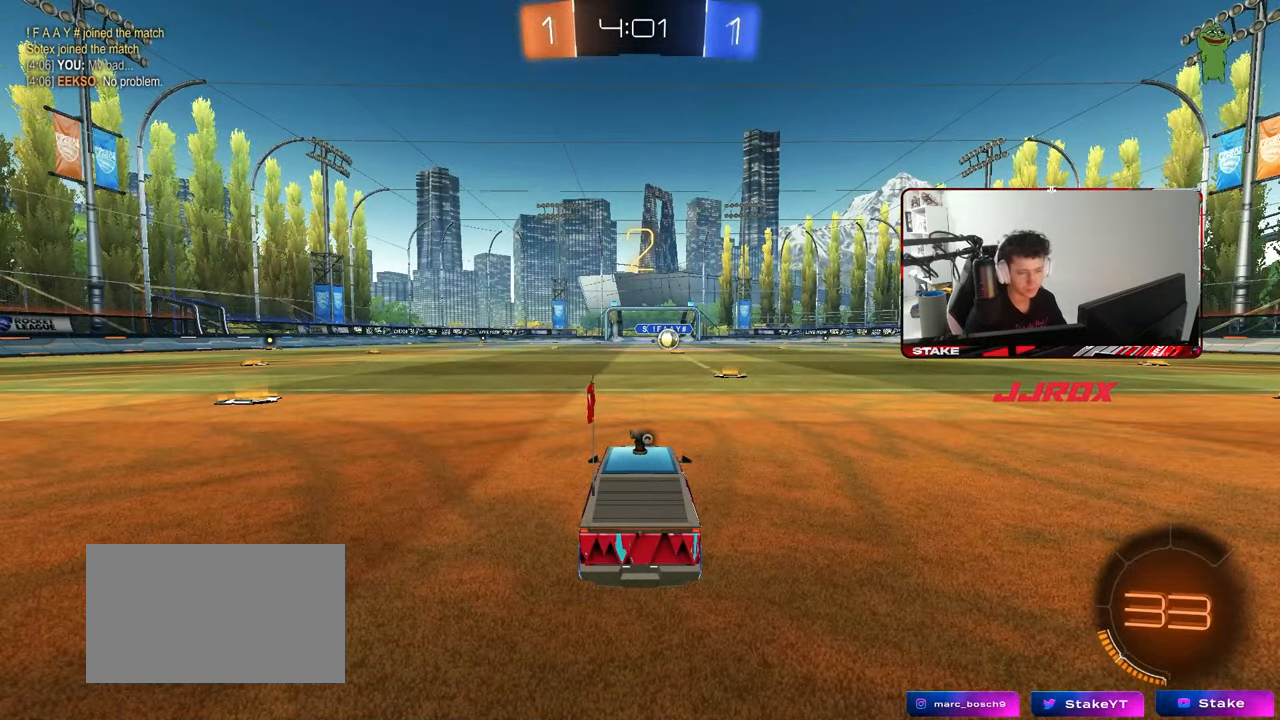
{"keys": ["x"], "mouse": ["left"], "mouse_move": "still", "events": [[50, "w", "up"], [250, "z", "down"], [333, "x", "down"], [383, "z", "up"]]}
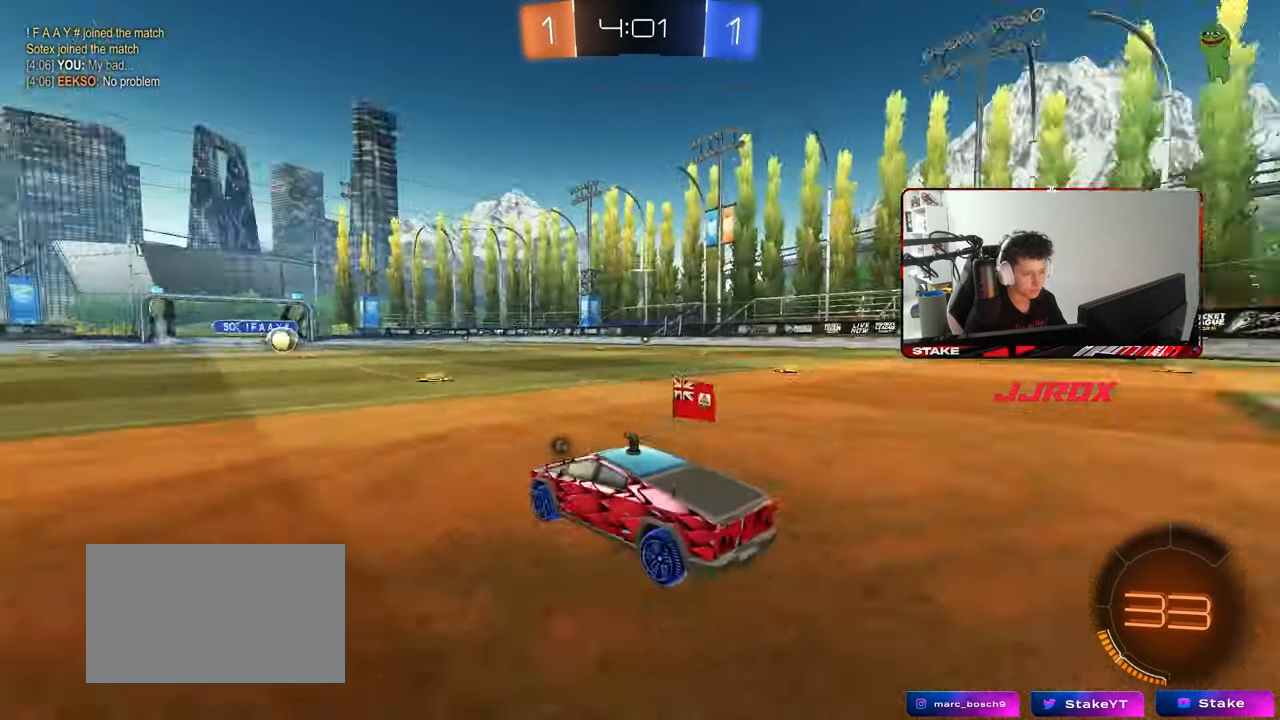
{"keys": [], "mouse": ["left"], "mouse_move": "still", "events": [[400, "x", "up"]]}
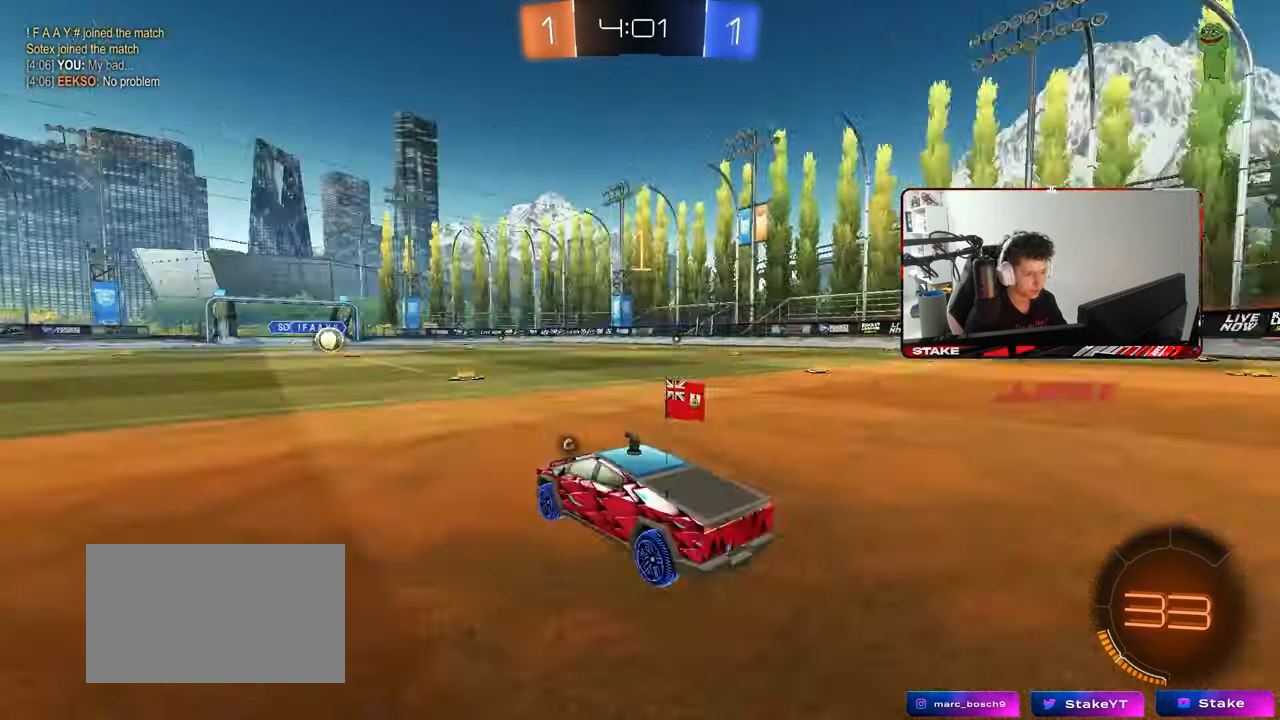
{"keys": ["w"], "mouse": ["left"], "mouse_move": "still", "events": [[33, "w", "down"], [267, "d", "down"], [417, "d", "up"]]}
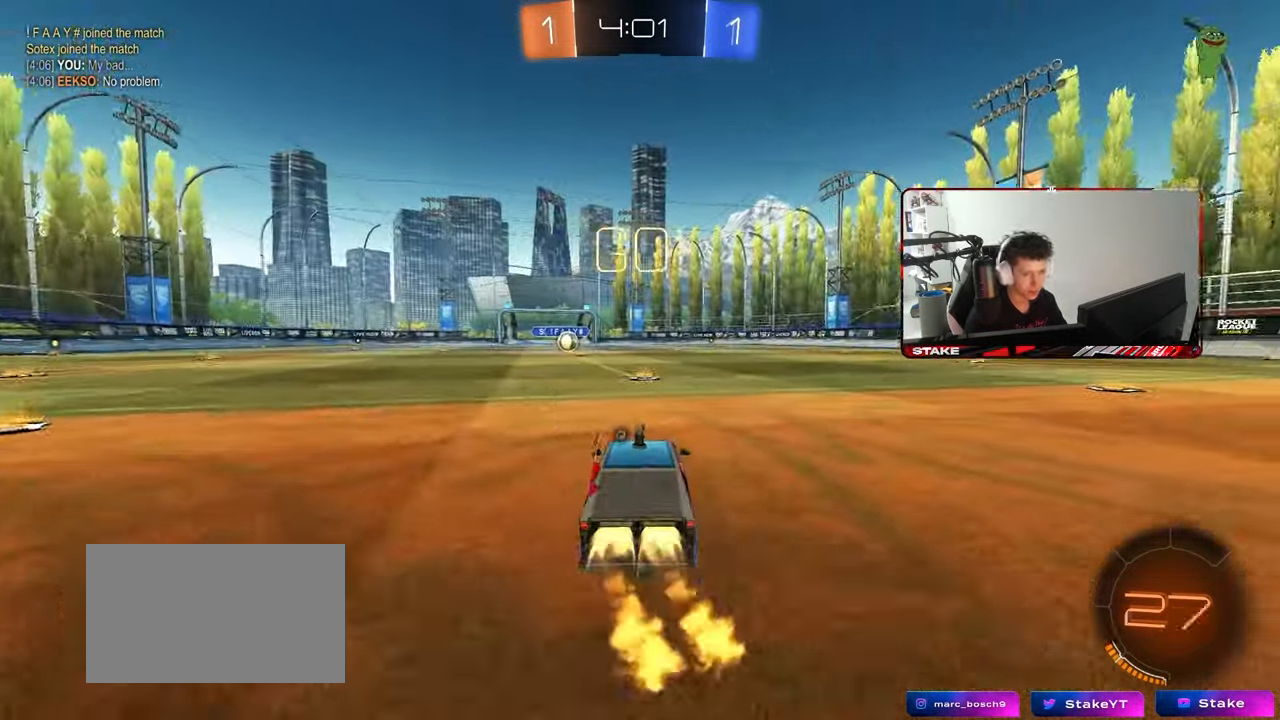
{"keys": ["a", "space", "w"], "mouse": ["left", "right"], "mouse_move": "still", "events": [[433, "mouse_right", "down"], [467, "a", "down"], [467, "space", "down"]]}
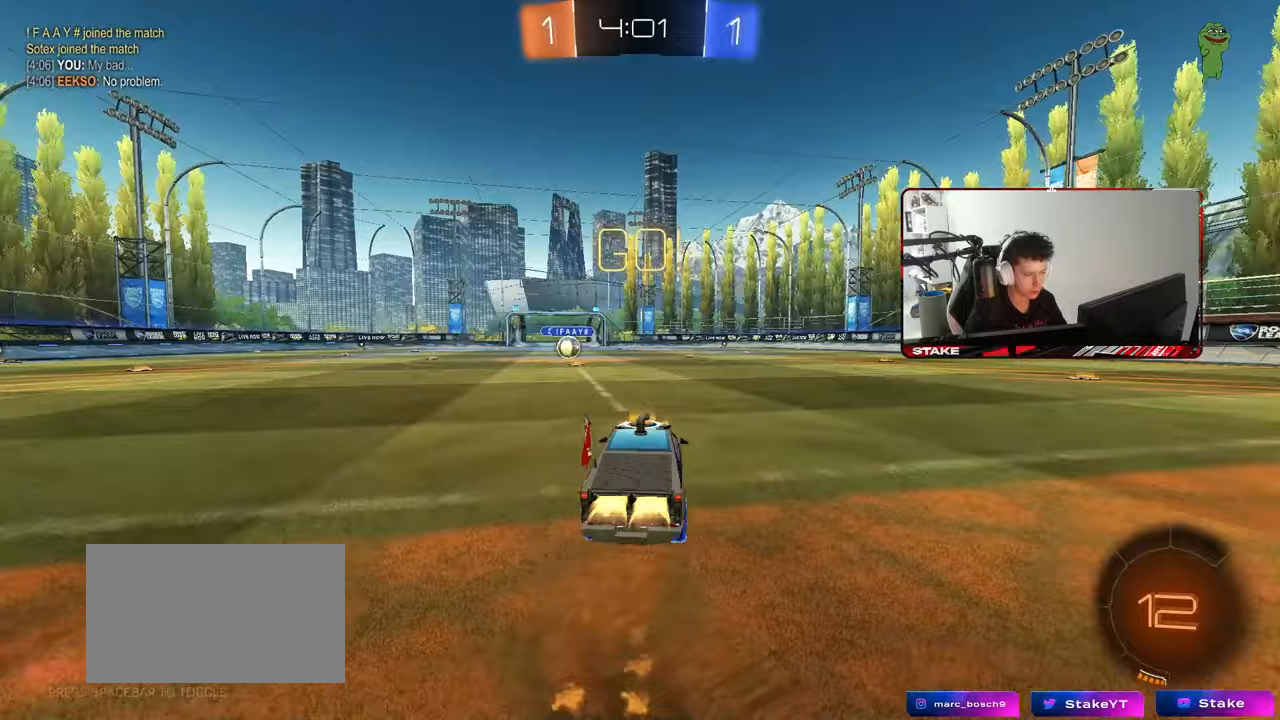
{"keys": ["a", "shift"], "mouse": ["left"], "mouse_move": "still", "events": [[17, "mouse_right", "up"], [17, "shift", "down"], [67, "mouse_right", "down"], [67, "space", "up"], [67, "w", "up"], [117, "s", "down"], [167, "mouse_right", "up"], [500, "s", "up"]]}
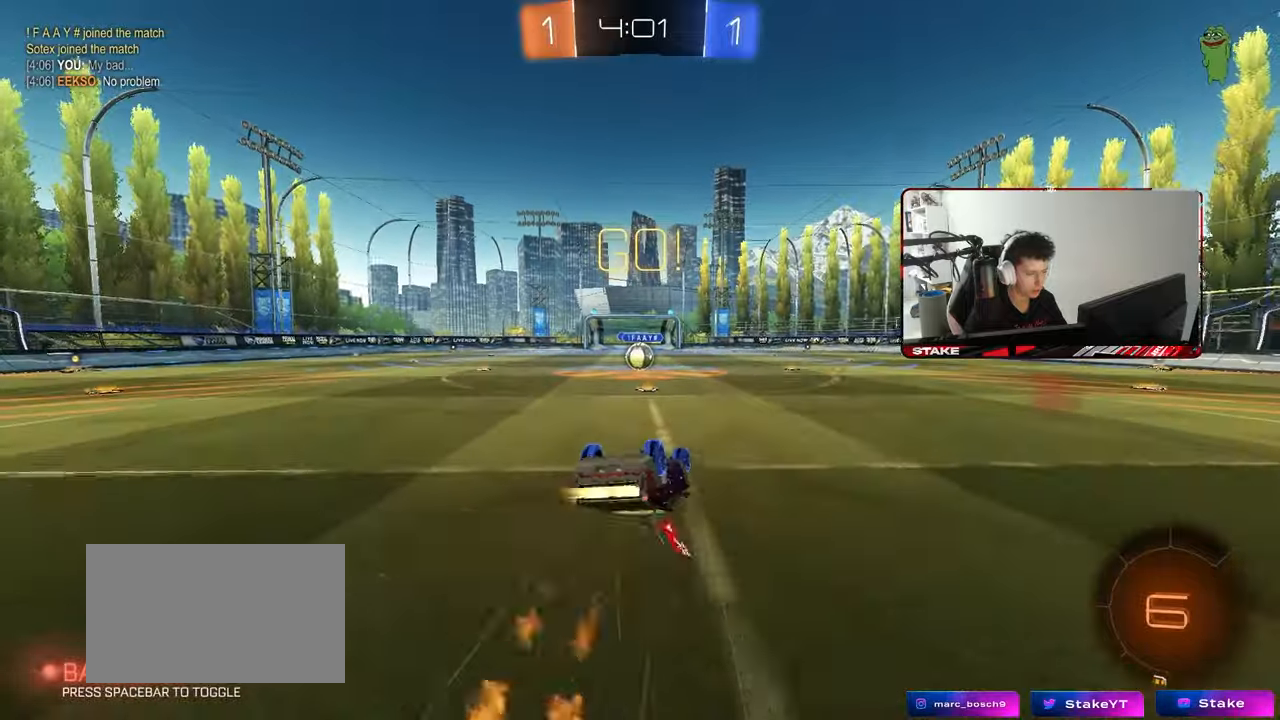
{"keys": [], "mouse": [], "mouse_move": "still", "events": [[83, "s", "down"], [233, "mouse_left", "up"], [317, "shift", "up"], [367, "a", "up"], [367, "s", "up"]]}
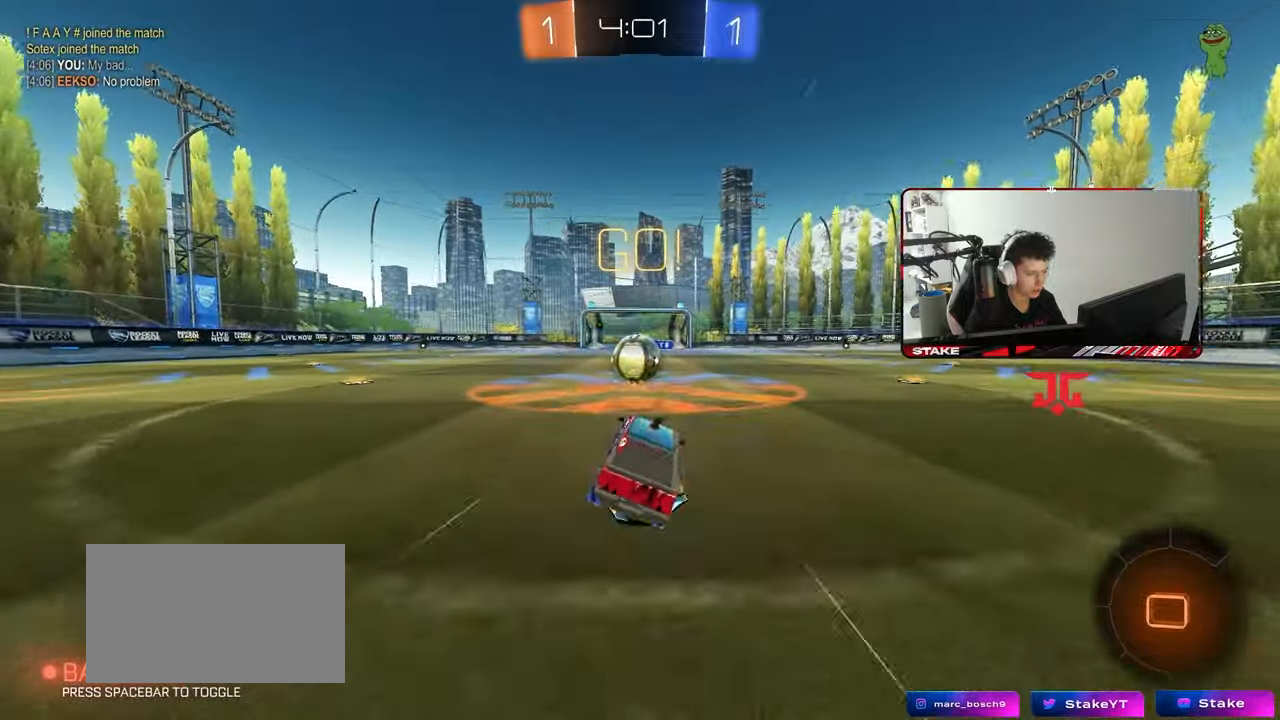
{"keys": ["a", "shift", "w"], "mouse": ["right"], "mouse_move": "still", "events": [[100, "a", "down"], [100, "w", "down"], [200, "a", "up"], [250, "mouse_right", "down"], [250, "w", "up"], [283, "d", "down"], [383, "a", "down"], [383, "d", "up"], [383, "mouse_right", "up"], [383, "shift", "down"], [383, "w", "down"], [483, "mouse_right", "down"]]}
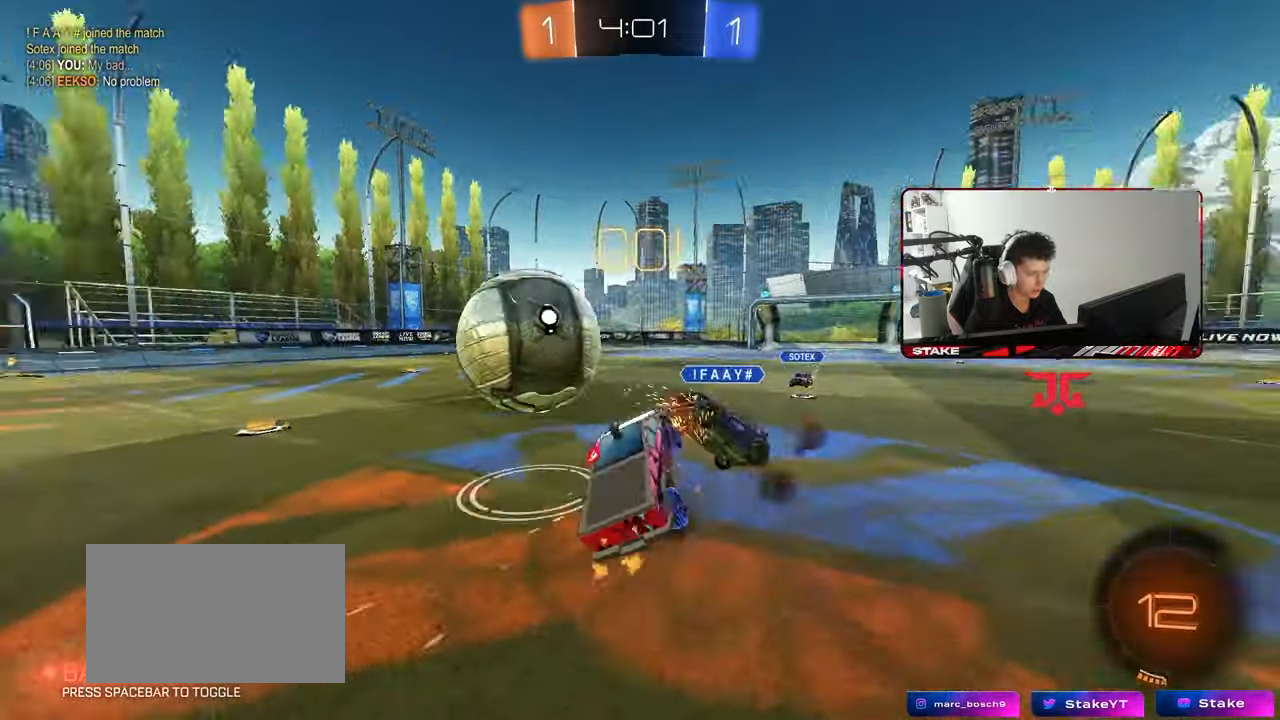
{"keys": ["a", "shift"], "mouse": [], "mouse_move": "still", "events": [[33, "s", "down"], [33, "w", "up"], [217, "mouse_right", "up"], [450, "s", "up"]]}
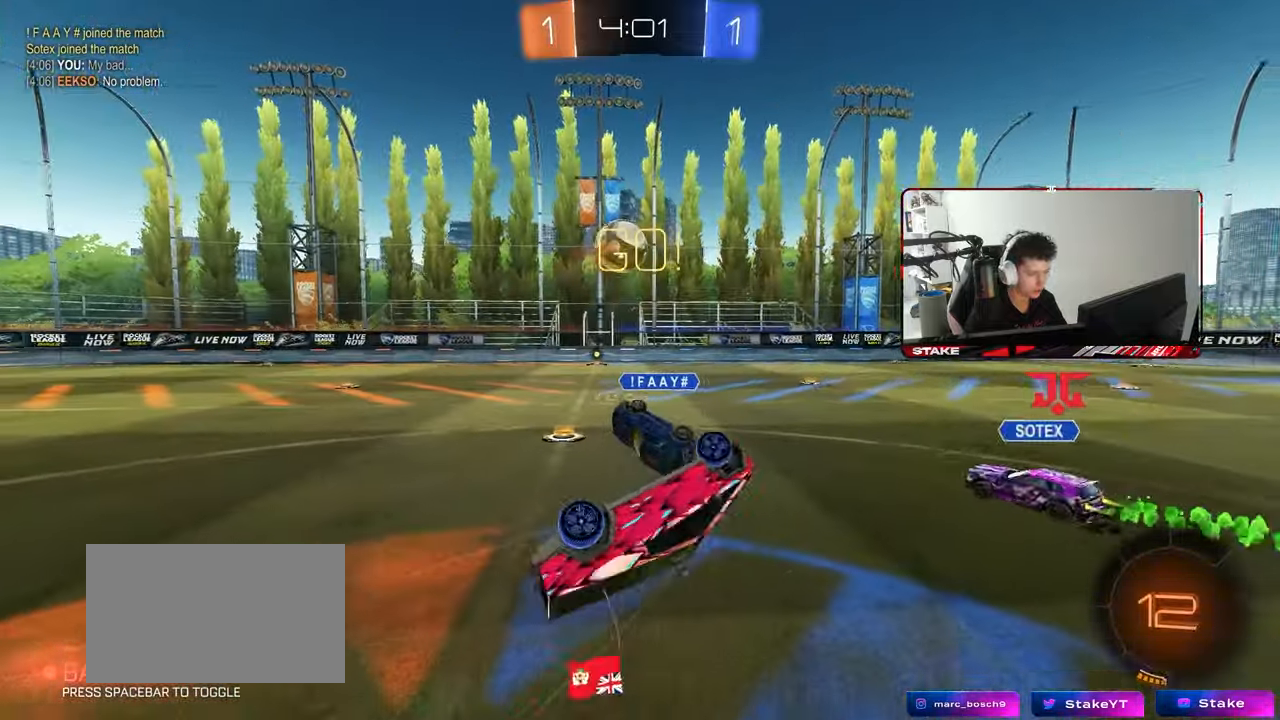
{"keys": ["a", "w"], "mouse": [], "mouse_move": "still", "events": [[233, "shift", "up"], [317, "w", "down"]]}
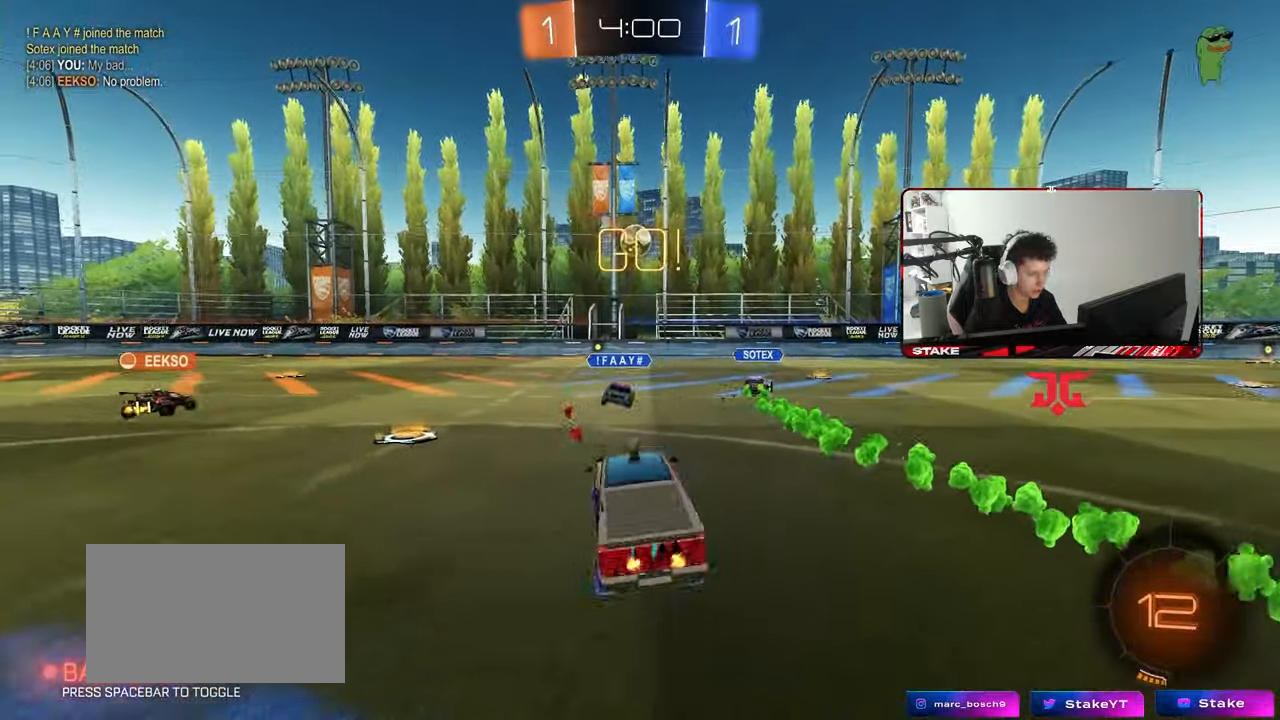
{"keys": ["w"], "mouse": [], "mouse_move": "still", "events": [[50, "a", "up"], [150, "a", "down"], [283, "a", "up"]]}
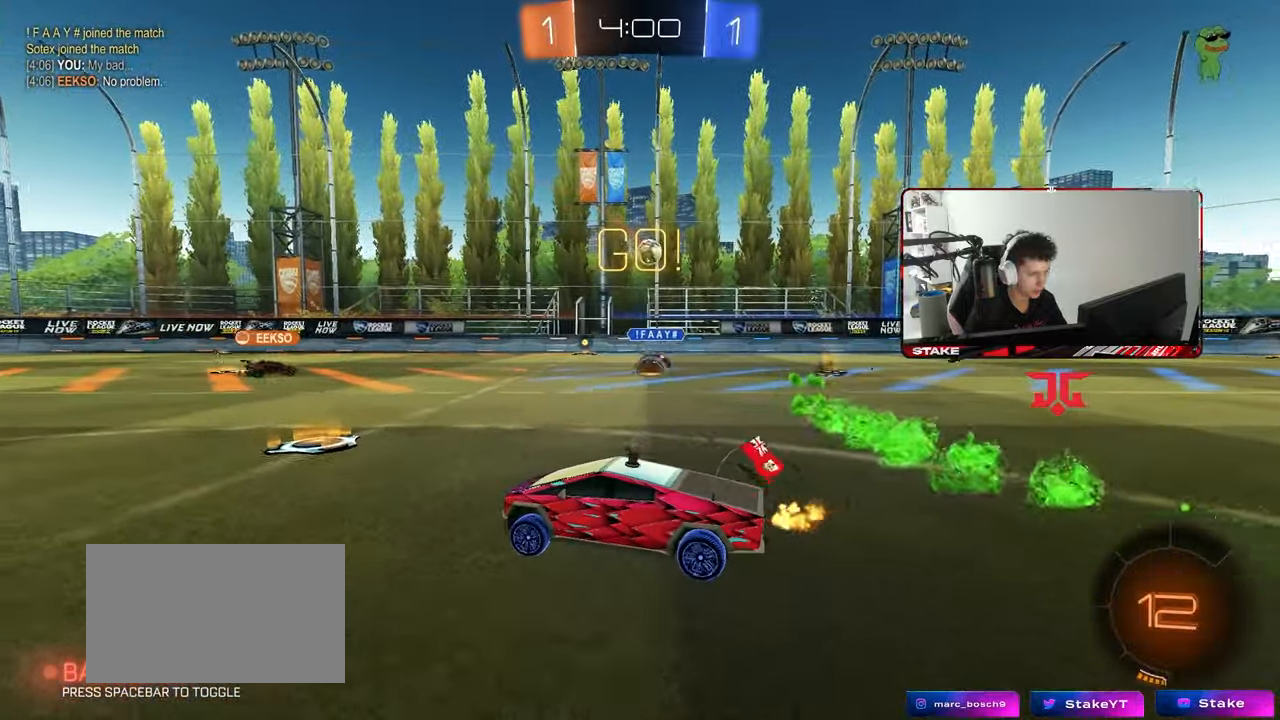
{"keys": ["a", "w"], "mouse": [], "mouse_move": "still", "events": [[67, "d", "down"], [217, "a", "down"], [217, "d", "up"], [250, "shift", "down"], [400, "shift", "up"]]}
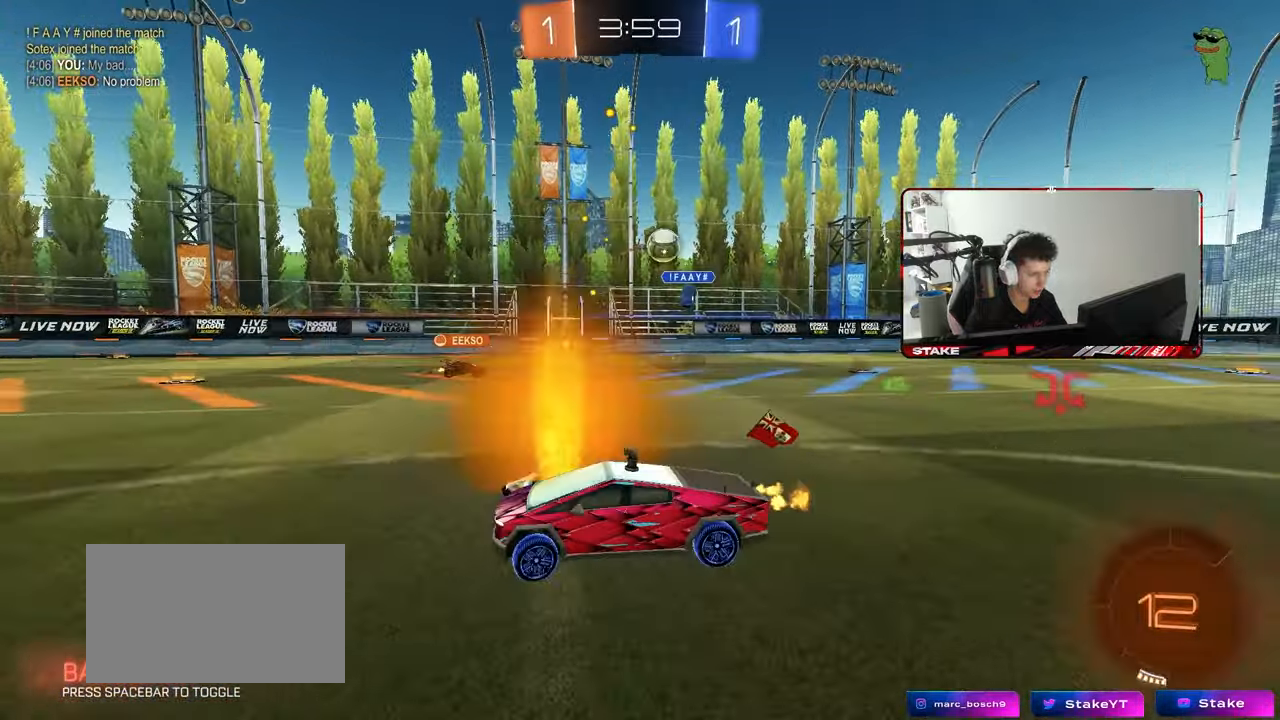
{"keys": ["a", "w"], "mouse": [], "mouse_move": "still", "events": [[267, "a", "up"], [417, "a", "down"]]}
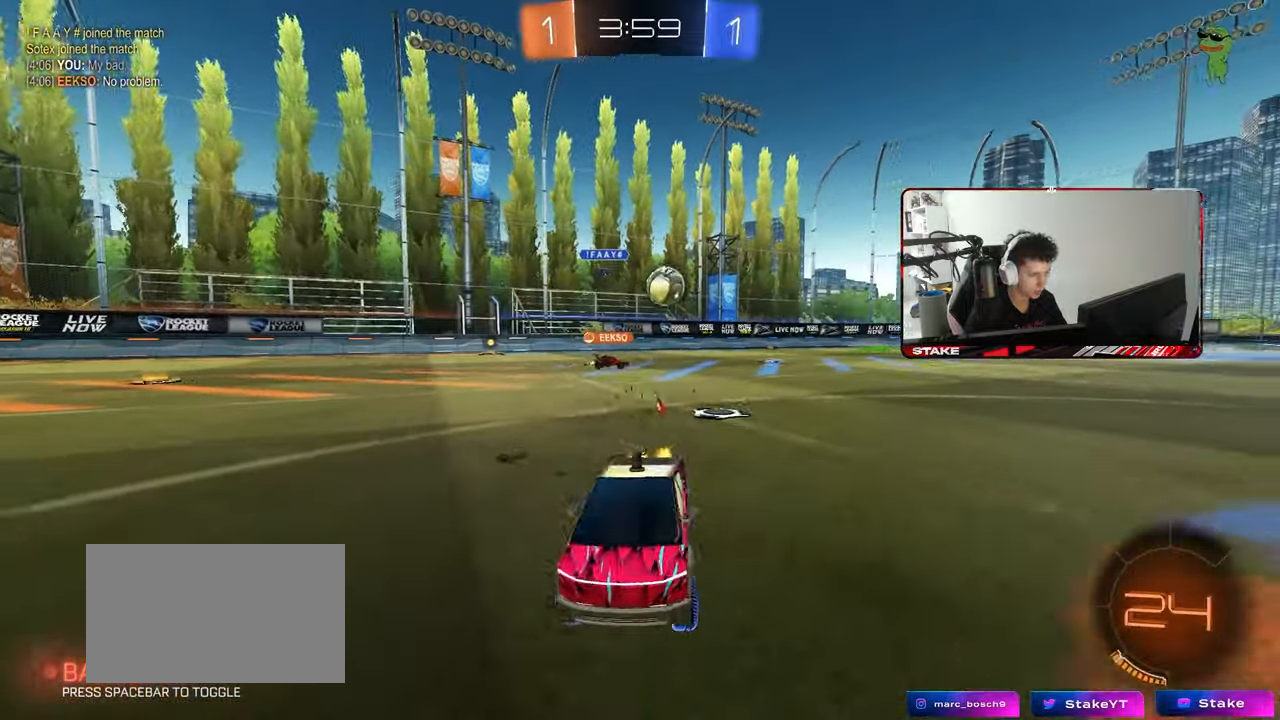
{"keys": ["a", "s", "shift"], "mouse": ["left", "right"], "mouse_move": "still", "events": [[100, "a", "up"], [200, "mouse_left", "down"], [250, "mouse_right", "down"], [283, "mouse_right", "up"], [333, "a", "down"], [333, "shift", "down"], [383, "mouse_right", "down"], [483, "s", "down"], [483, "w", "up"]]}
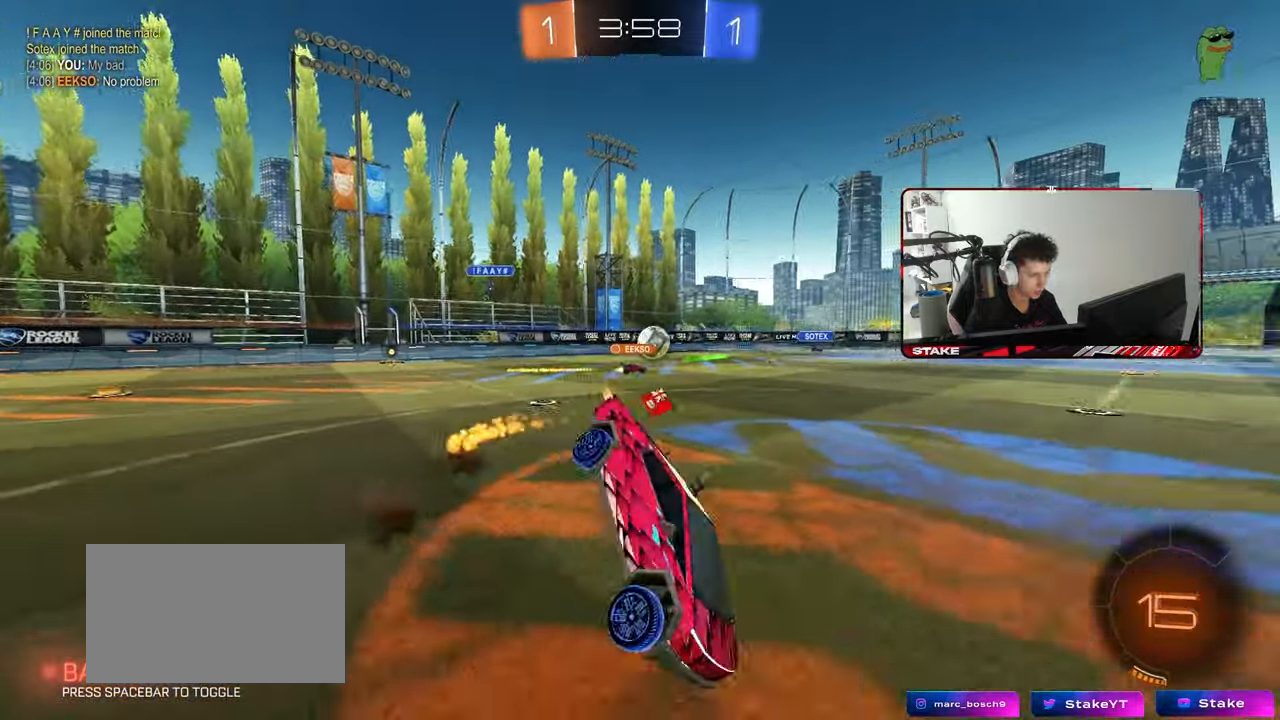
{"keys": ["a", "s", "shift"], "mouse": [], "mouse_move": "still", "events": [[67, "mouse_right", "up"], [300, "s", "up"], [400, "s", "down"], [500, "mouse_left", "up"]]}
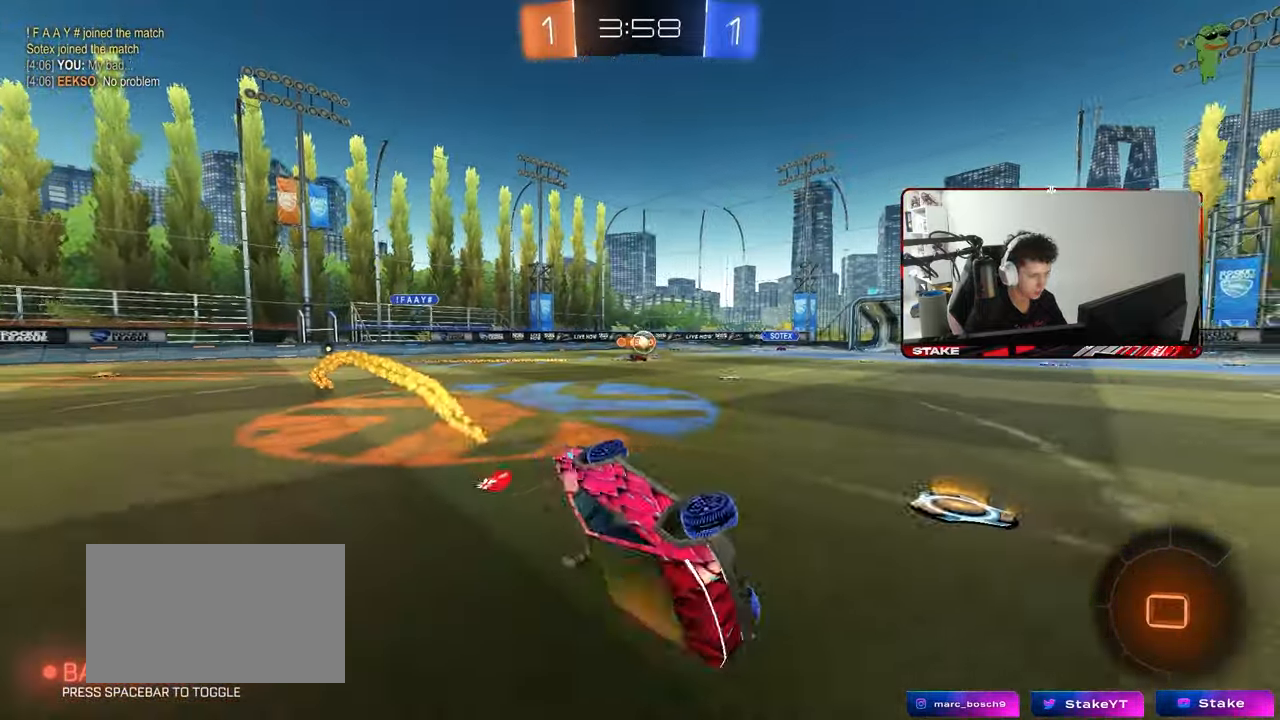
{"keys": ["w"], "mouse": [], "mouse_move": "still", "events": [[183, "shift", "up"], [233, "a", "up"], [233, "s", "up"], [417, "w", "down"]]}
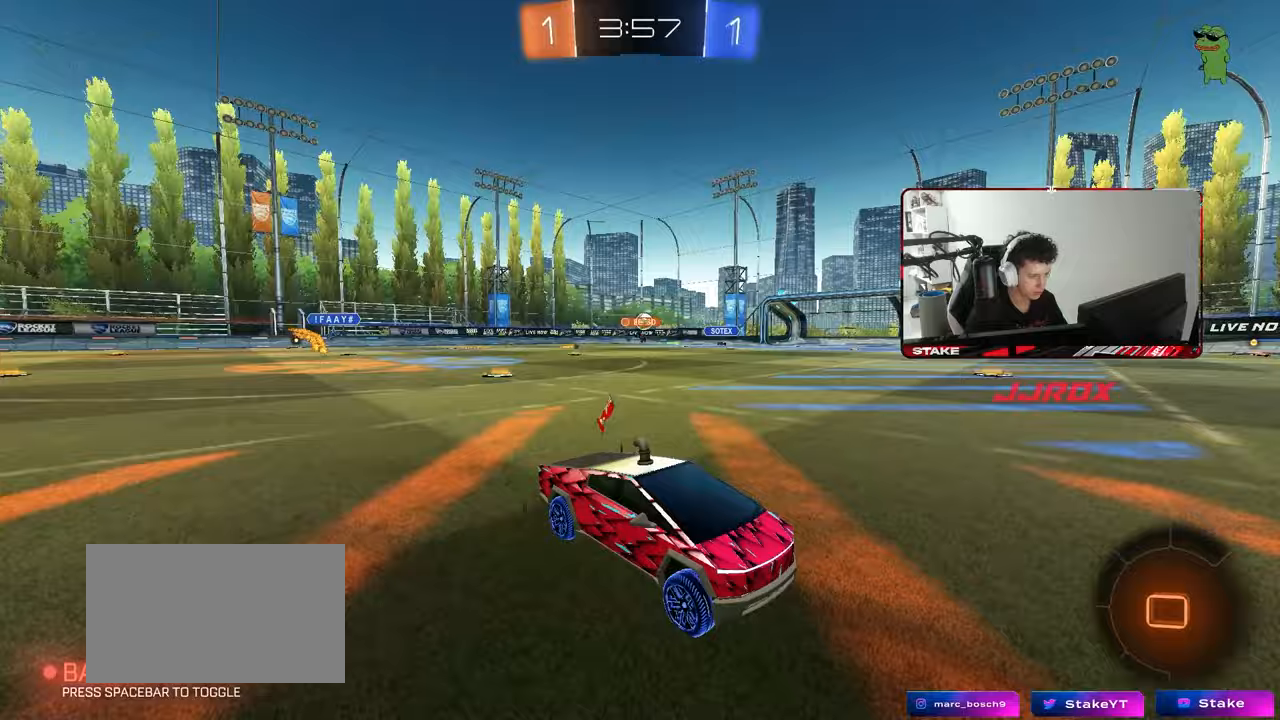
{"keys": ["w"], "mouse": [], "mouse_move": "still", "events": [[200, "a", "down"], [433, "a", "up"]]}
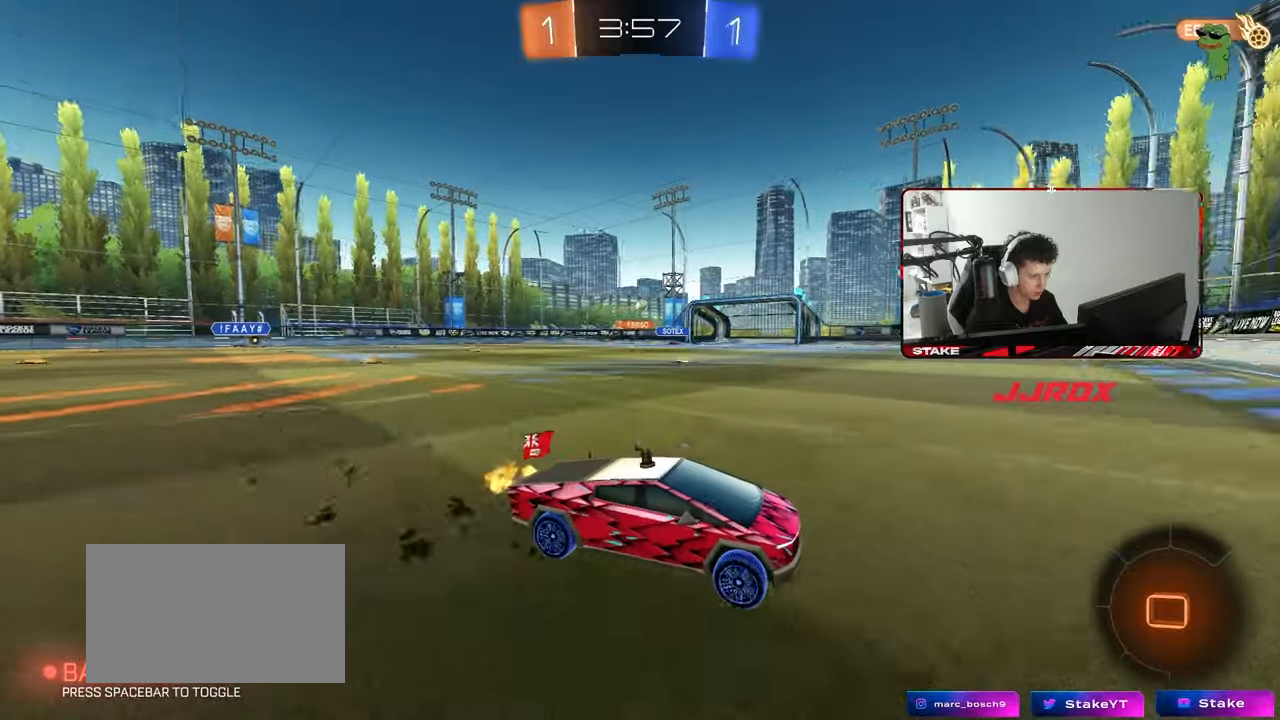
{"keys": ["a", "w"], "mouse": ["left"], "mouse_move": "still", "events": [[17, "a", "down"], [67, "shift", "down"], [167, "shift", "up"], [250, "mouse_left", "down"]]}
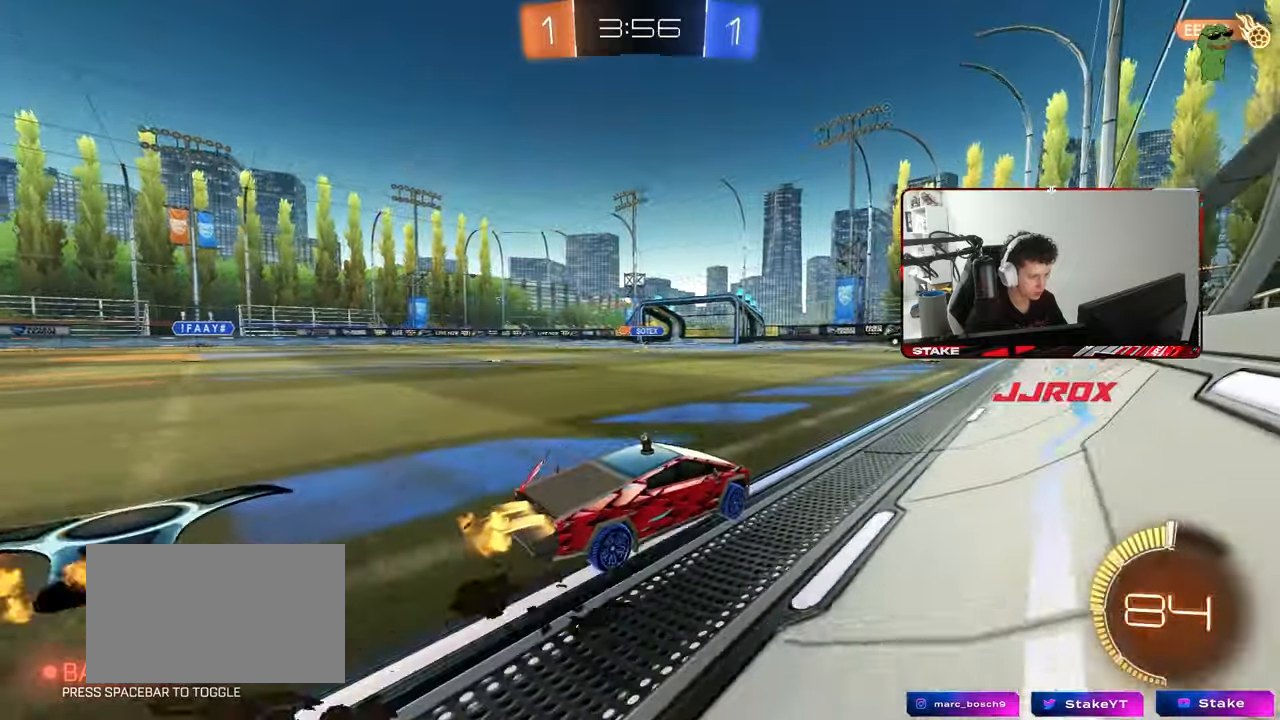
{"keys": ["a", "w"], "mouse": ["left"], "mouse_move": "still", "events": [[33, "shift", "down"], [133, "shift", "up"], [317, "mouse_left", "up"], [367, "mouse_left", "down"]]}
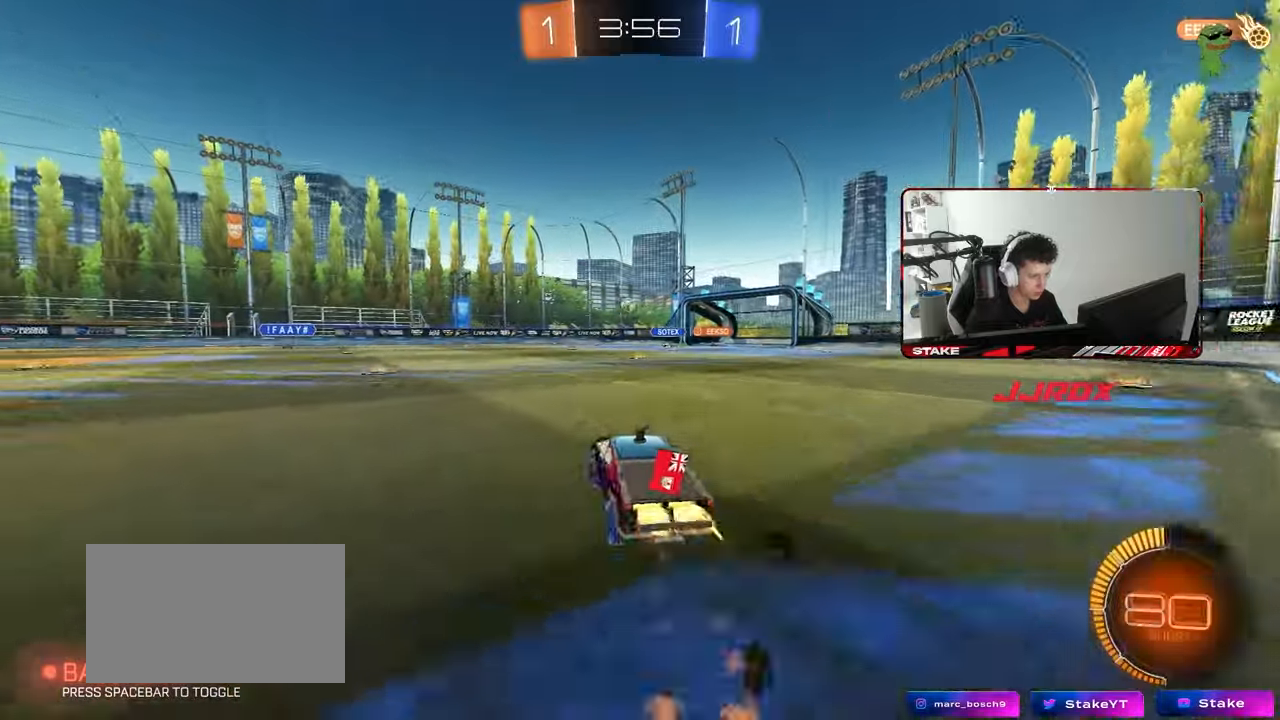
{"keys": ["a", "w"], "mouse": [], "mouse_move": "still", "events": [[150, "a", "up"], [283, "mouse_left", "up"], [383, "a", "down"]]}
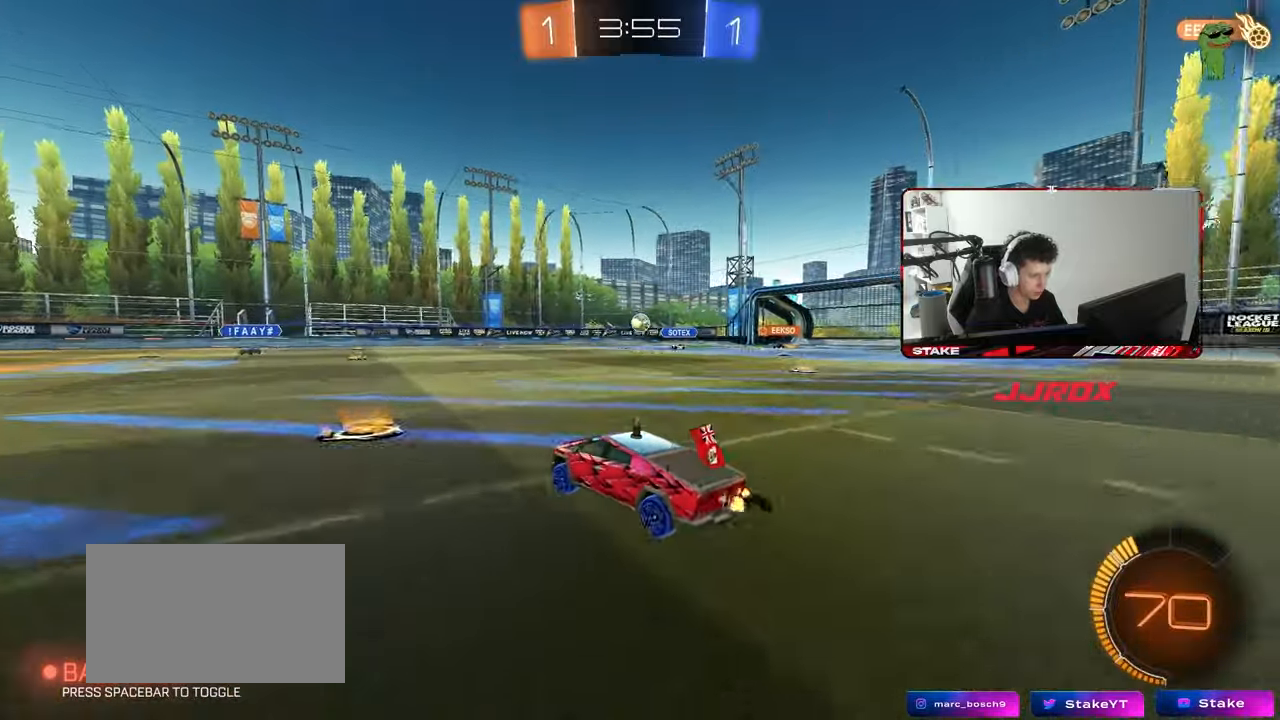
{"keys": ["d"], "mouse": [], "mouse_move": "still", "events": [[117, "mouse_left", "down"], [250, "mouse_left", "up"], [450, "a", "up"], [500, "d", "down"], [500, "w", "up"]]}
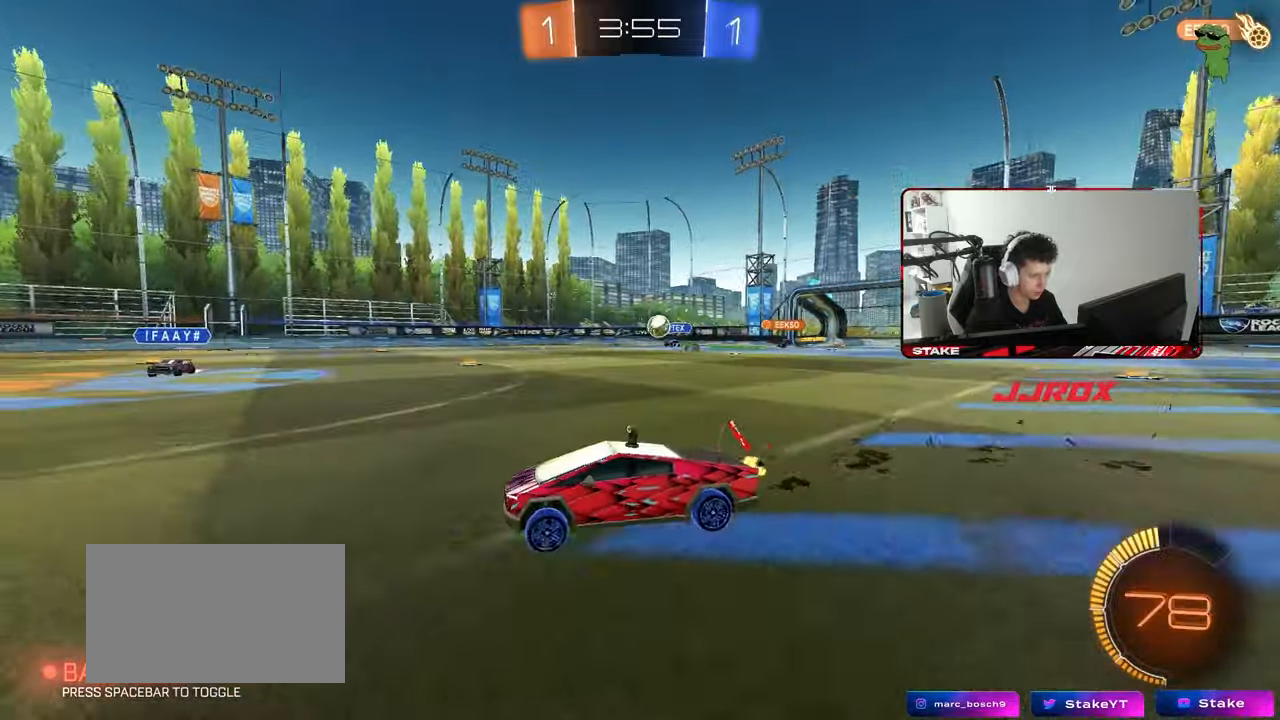
{"keys": ["a", "w"], "mouse": [], "mouse_move": "still", "events": [[33, "s", "down"], [133, "a", "down"], [183, "mouse_right", "down"], [217, "d", "up"], [317, "s", "up"], [417, "mouse_right", "up"], [417, "w", "down"], [467, "d", "down"], [500, "d", "up"]]}
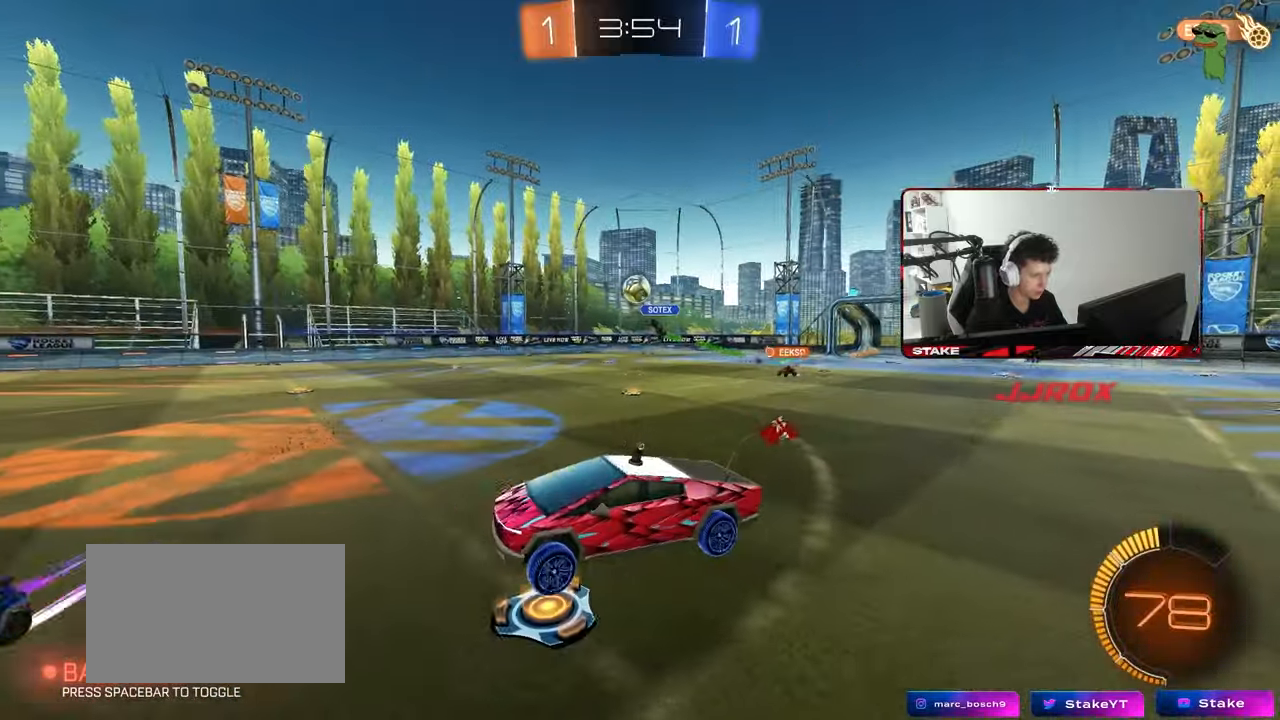
{"keys": ["a", "s", "shift"], "mouse": ["left"], "mouse_move": "still", "events": [[50, "mouse_left", "down"], [50, "shift", "down"], [100, "mouse_right", "down"], [150, "s", "down"], [150, "w", "up"], [200, "space", "down"], [283, "mouse_right", "up"], [383, "space", "up"]]}
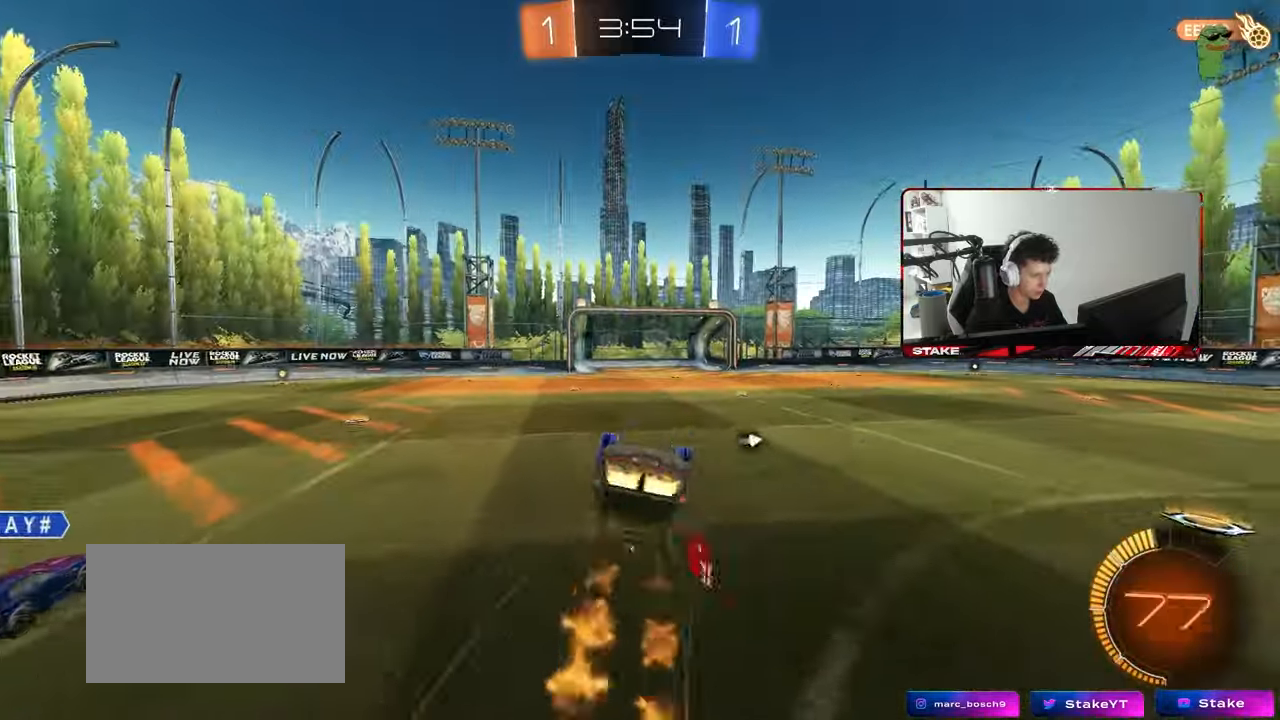
{"keys": ["d", "s"], "mouse": ["left"], "mouse_move": "still", "events": [[17, "s", "up"], [117, "s", "down"], [117, "space", "down"], [300, "space", "up"], [350, "mouse_left", "up"], [400, "shift", "up"], [450, "a", "up"], [500, "d", "down"], [500, "mouse_left", "down"]]}
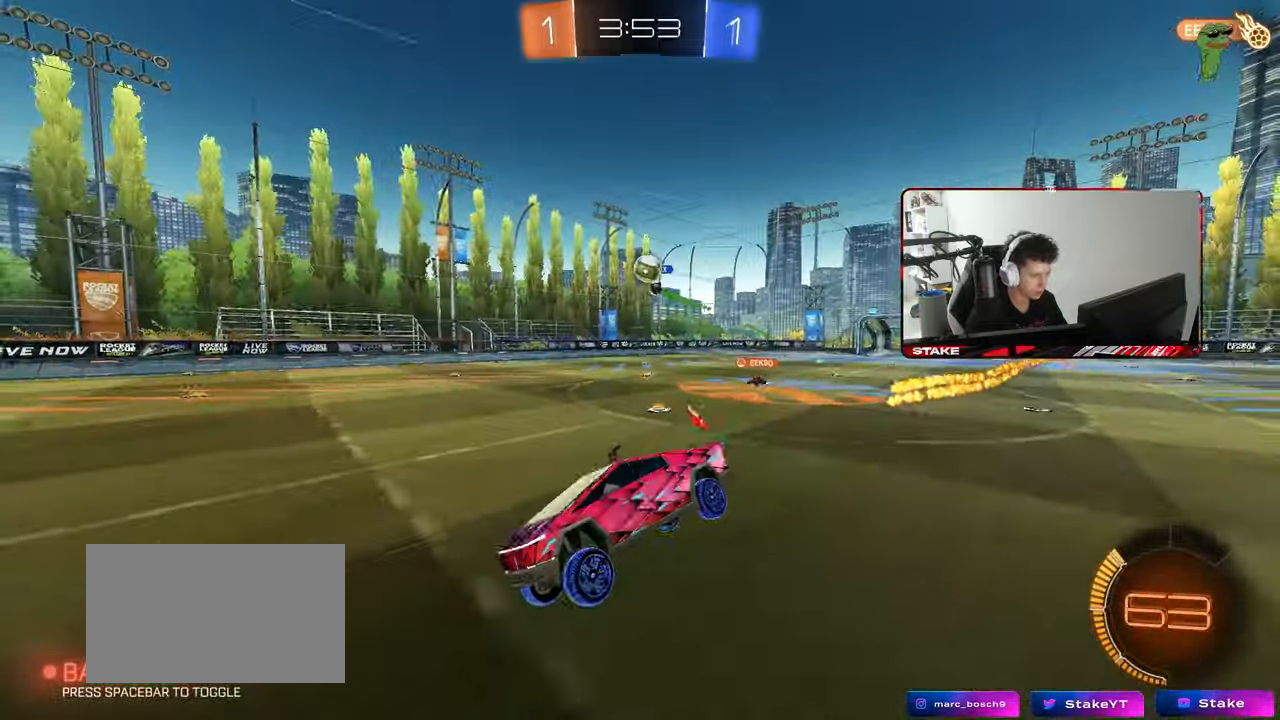
{"keys": ["d"], "mouse": [], "mouse_move": "still", "events": [[83, "d", "up"], [133, "s", "up"], [217, "mouse_left", "up"], [467, "d", "down"]]}
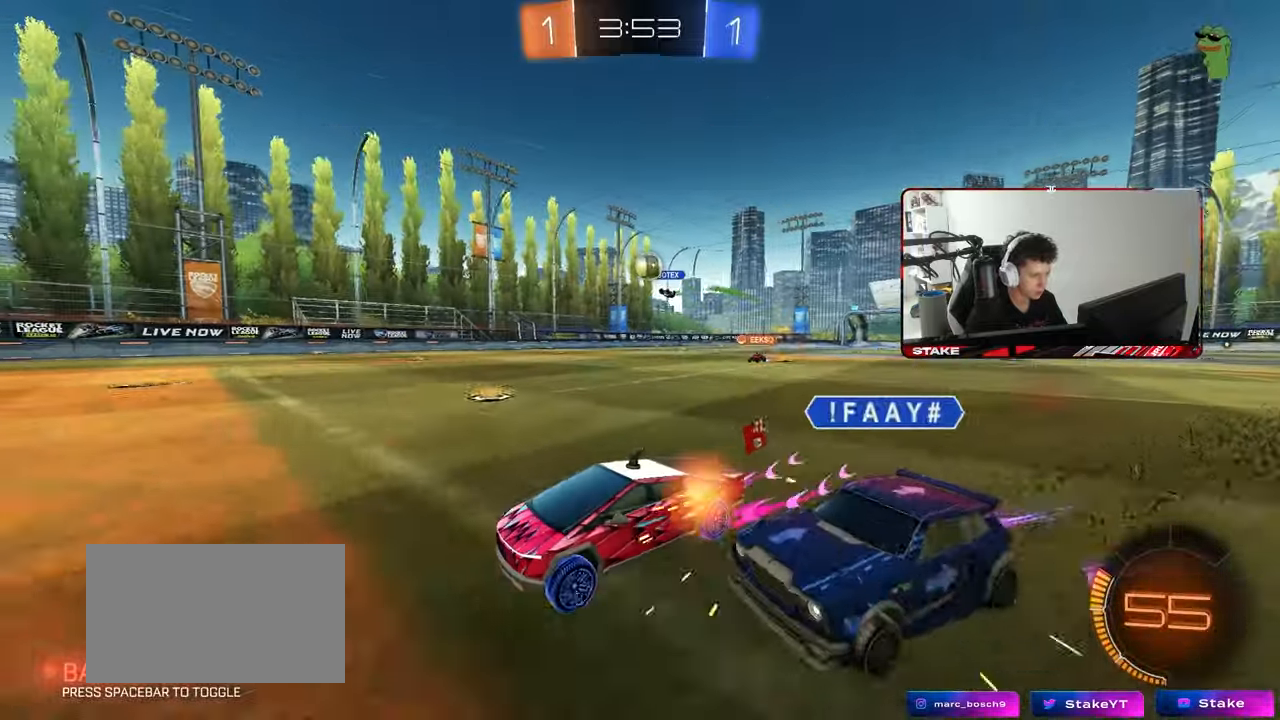
{"keys": ["d", "s"], "mouse": [], "mouse_move": "still", "events": [[50, "d", "up"], [150, "a", "down"], [150, "w", "down"], [250, "a", "up"], [250, "w", "up"], [283, "d", "down"], [333, "s", "down"]]}